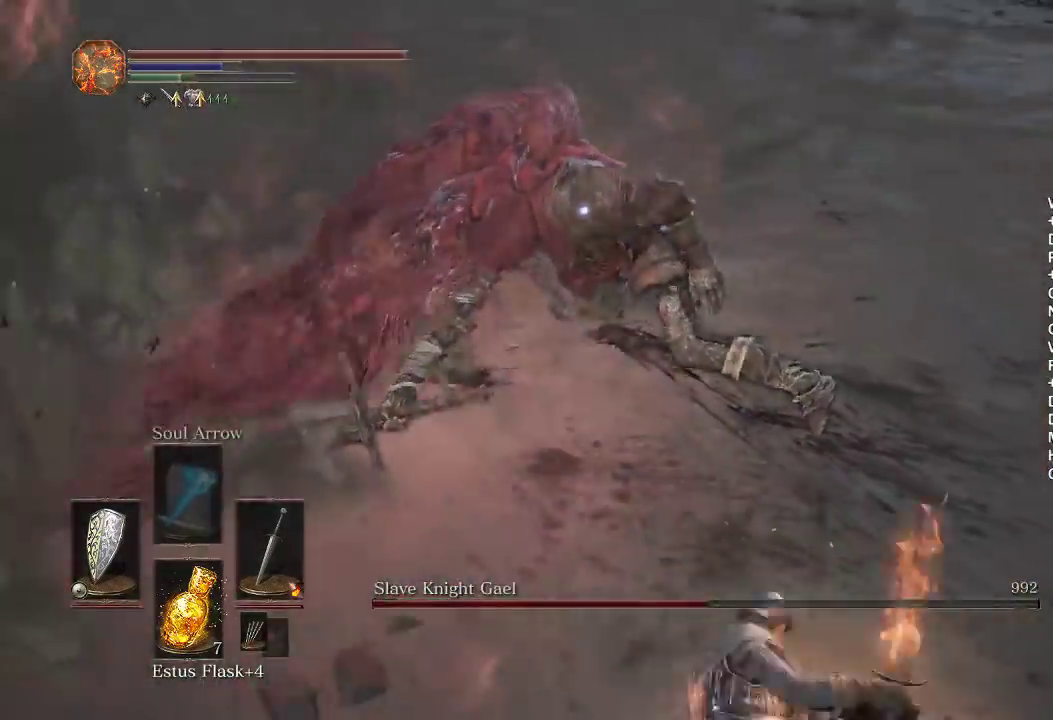
Gameplay with a controller (Xbox layout); each line is a JSON object with the inputs held at the frame after it. "button_events" lists button changes between this image and that frame as [ms after this image, input, new state], when the widget could be followed in between (sticks are given only as held states). Not read: L2 START.
{"buttons": [], "left_stick": "up-left", "right_stick": "center", "button_events": [[217, "R1", "down"], [300, "R1", "up"]]}
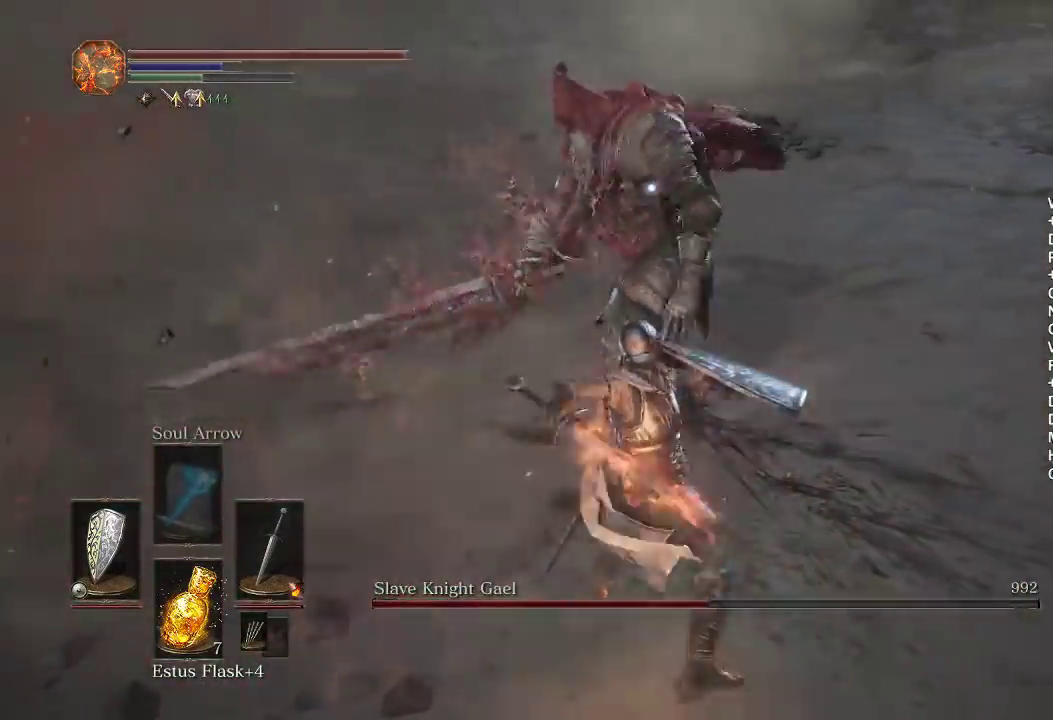
{"buttons": [], "left_stick": "down", "right_stick": "center", "button_events": []}
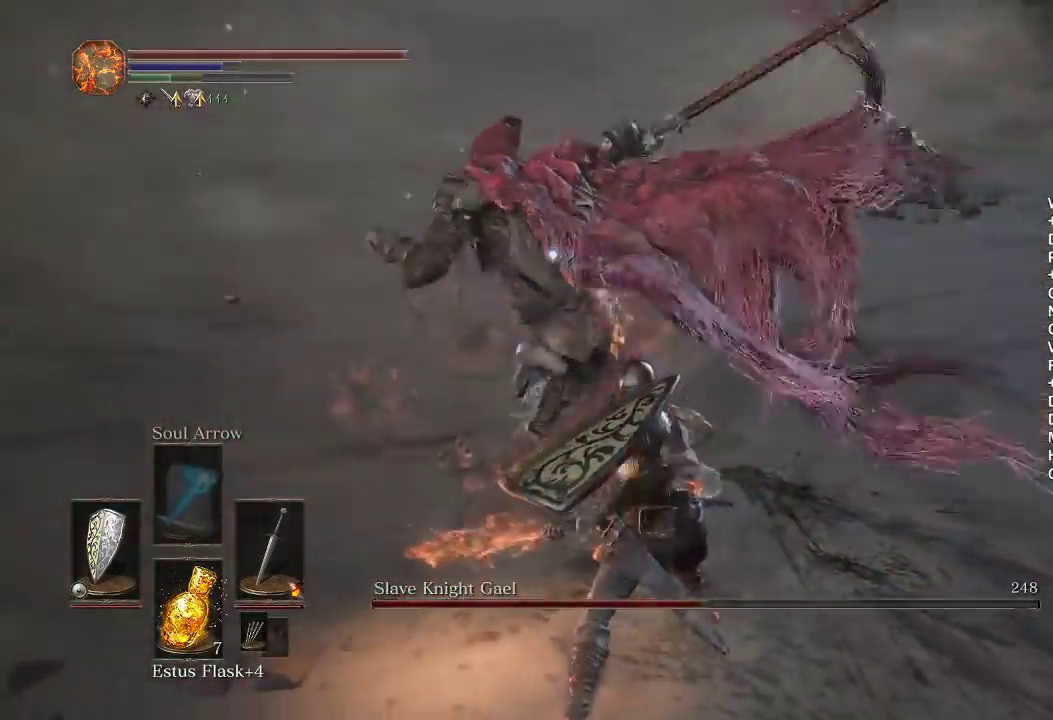
{"buttons": [], "left_stick": "down-left", "right_stick": "center", "button_events": [[183, "B", "down"], [300, "B", "up"]]}
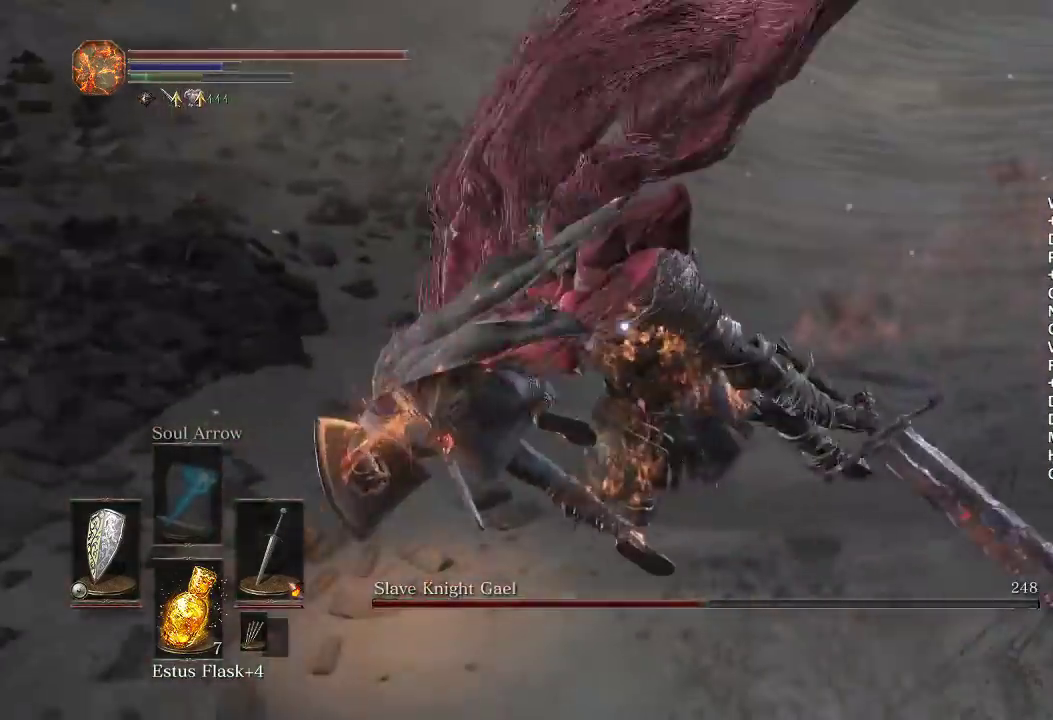
{"buttons": [], "left_stick": "down-left", "right_stick": "center", "button_events": []}
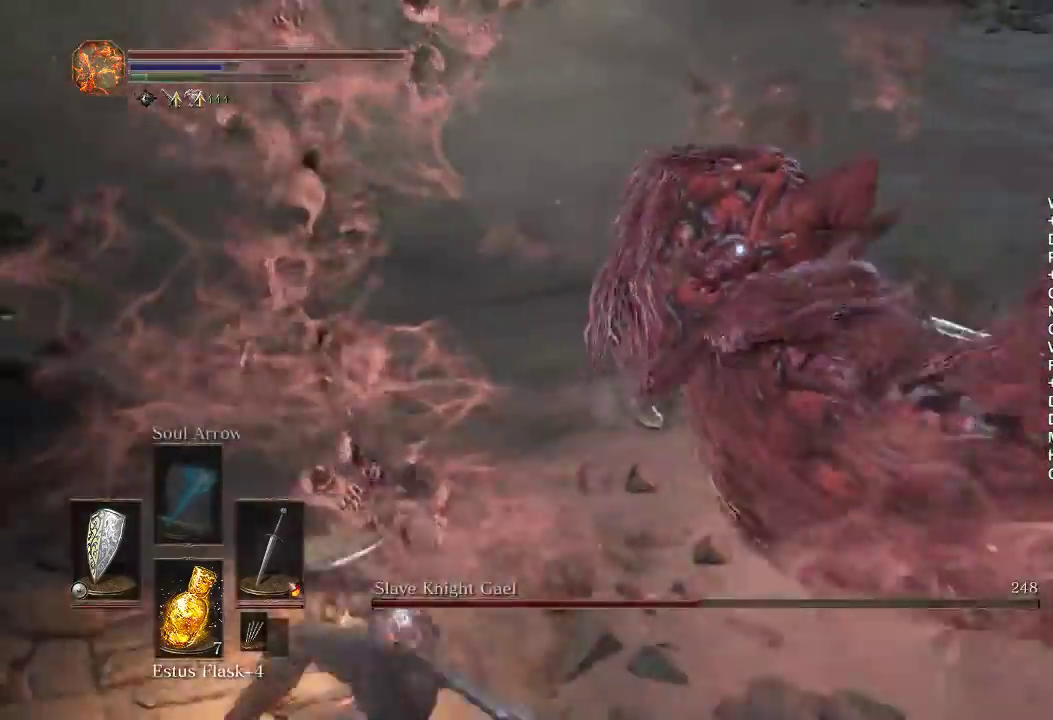
{"buttons": [], "left_stick": "down-left", "right_stick": "center", "button_events": []}
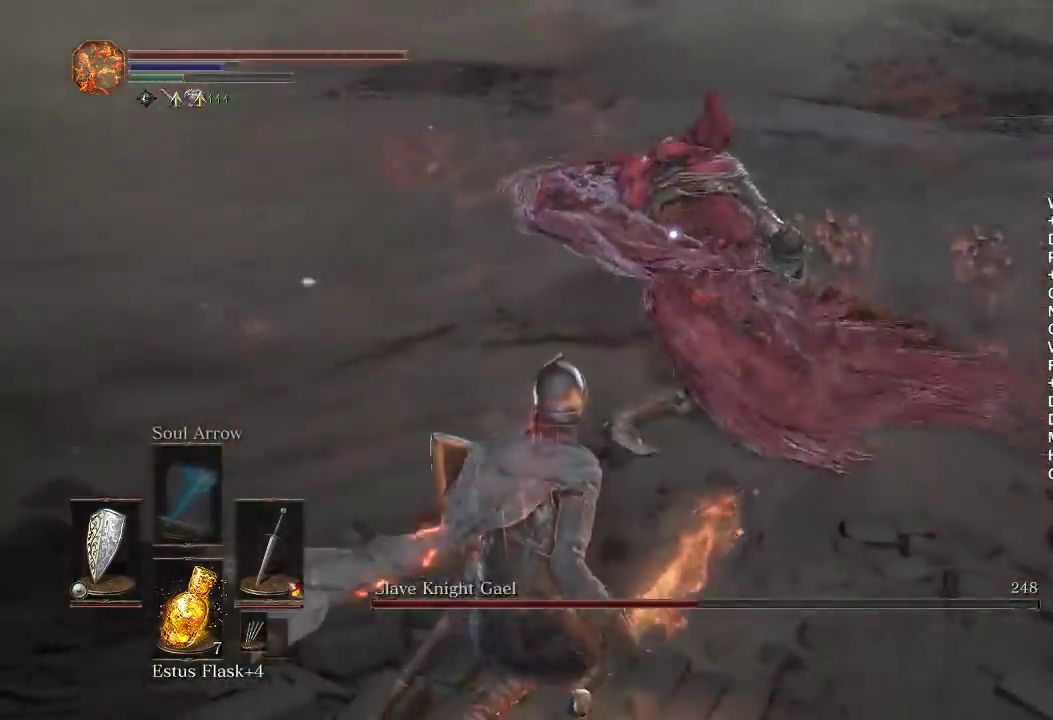
{"buttons": [], "left_stick": "down-left", "right_stick": "center", "button_events": []}
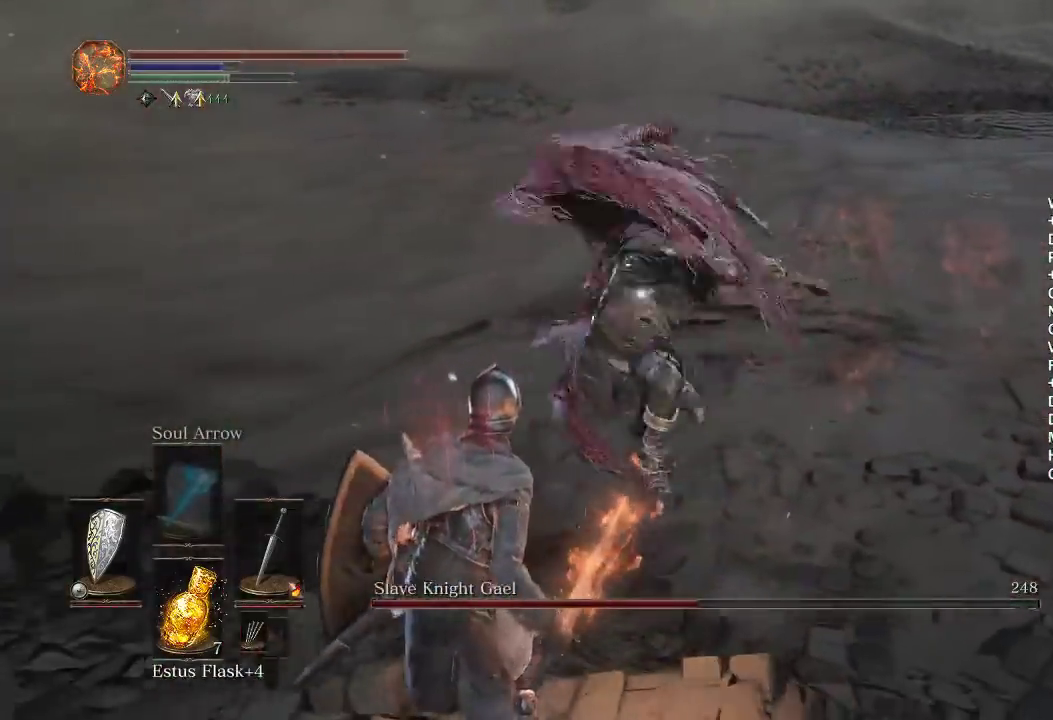
{"buttons": [], "left_stick": "left", "right_stick": "center", "button_events": []}
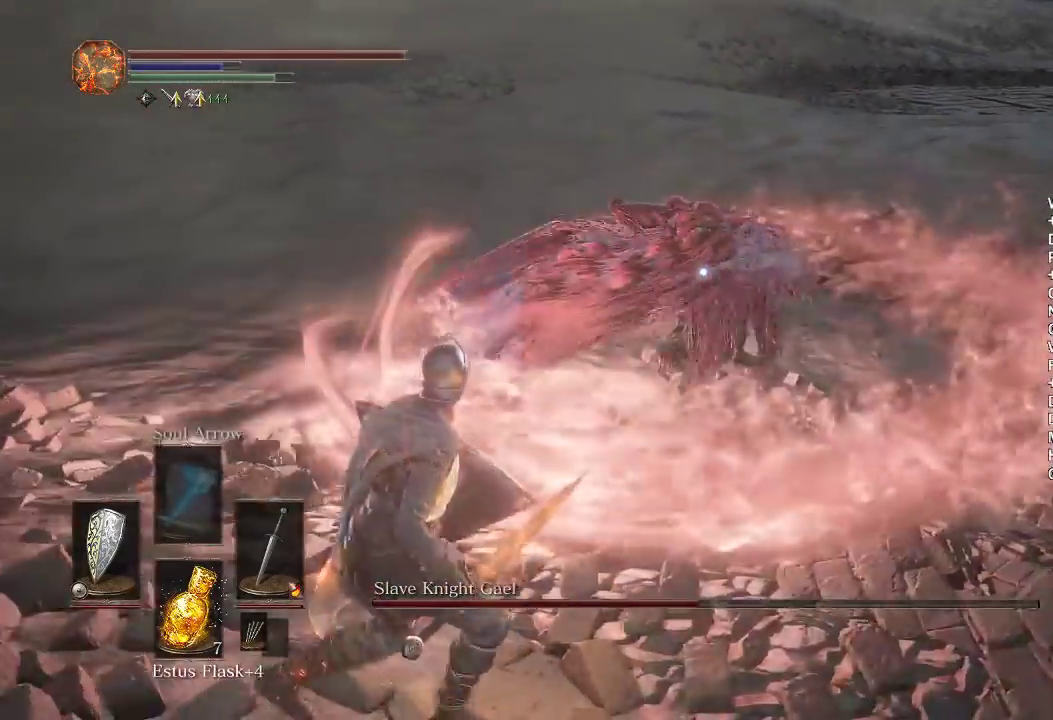
{"buttons": ["B"], "left_stick": "up-right", "right_stick": "center", "button_events": [[183, "B", "down"]]}
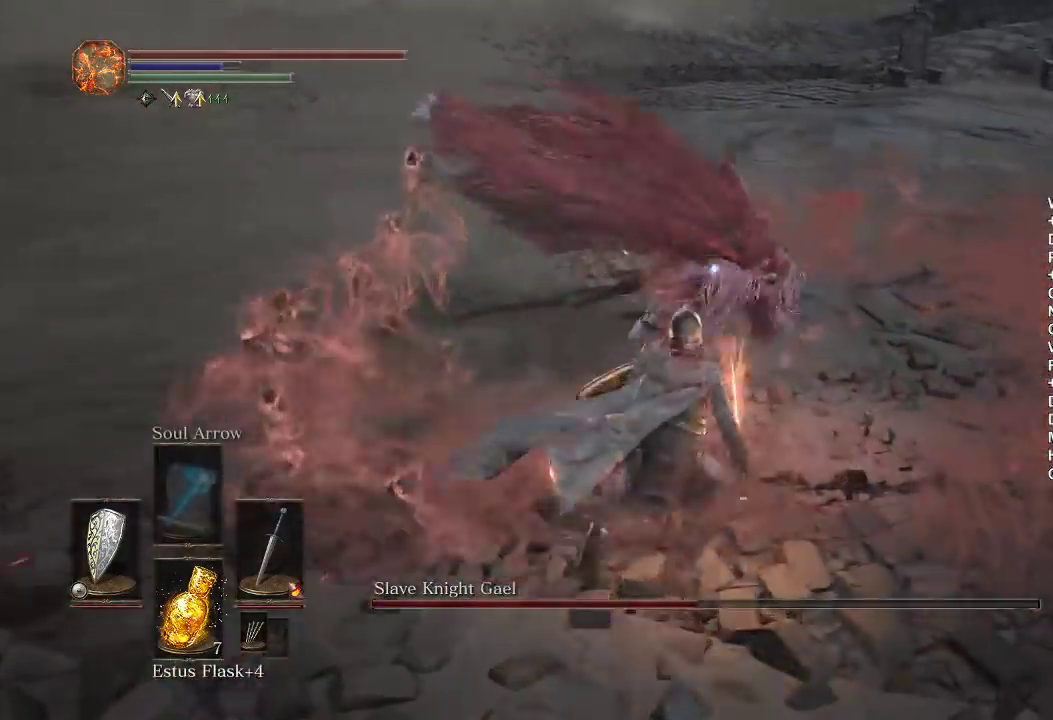
{"buttons": ["R1"], "left_stick": "up", "right_stick": "center", "button_events": [[200, "B", "up"], [417, "R1", "down"]]}
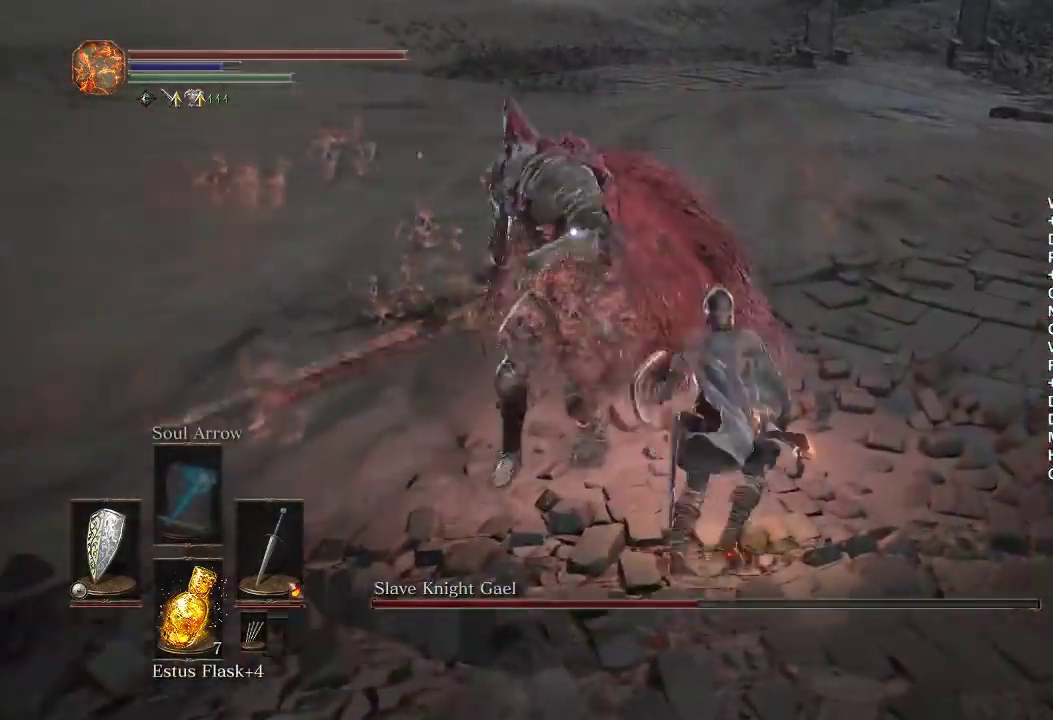
{"buttons": [], "left_stick": "right", "right_stick": "center", "button_events": [[17, "R1", "up"]]}
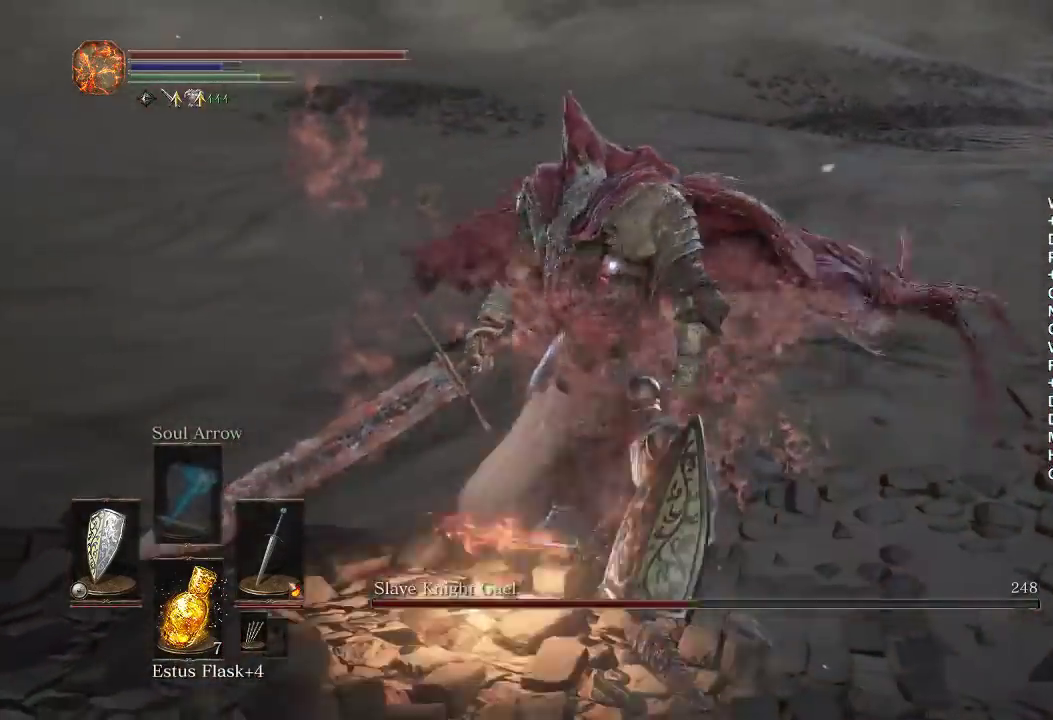
{"buttons": [], "left_stick": "down-right", "right_stick": "center", "button_events": []}
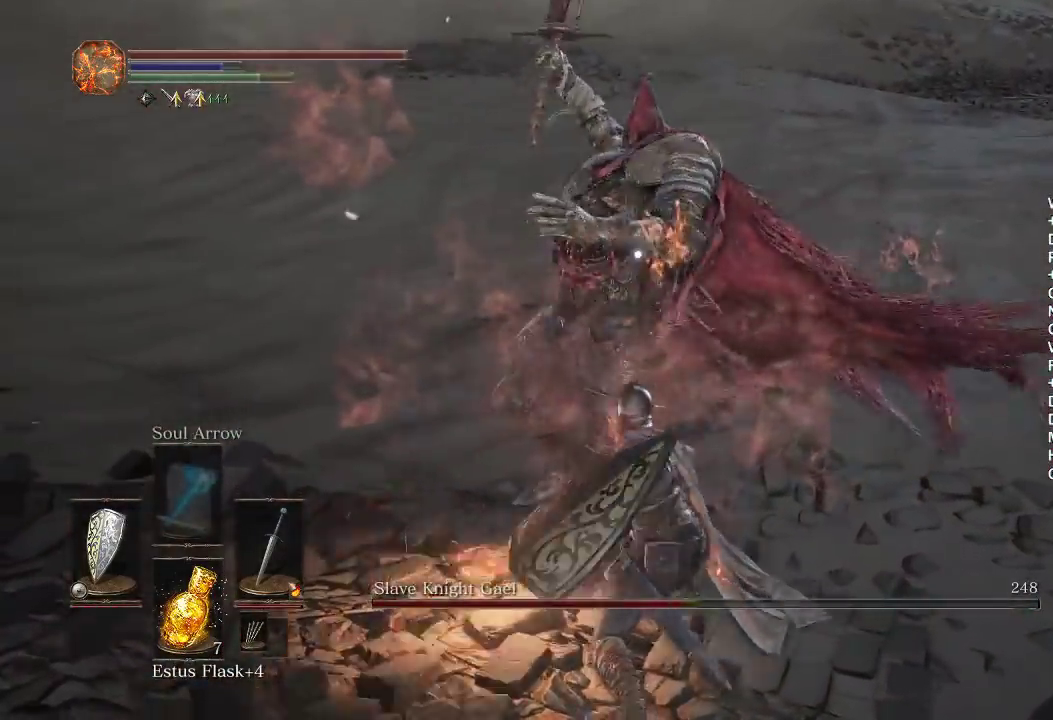
{"buttons": [], "left_stick": "up-right", "right_stick": "center", "button_events": [[167, "B", "down"], [267, "B", "up"]]}
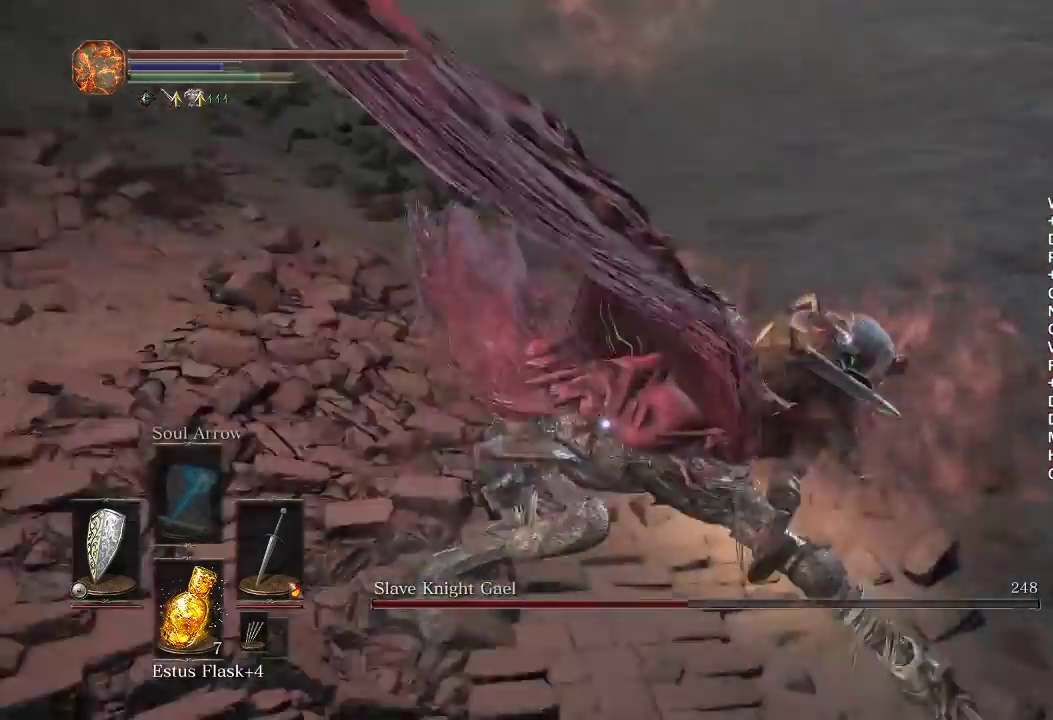
{"buttons": [], "left_stick": "down-right", "right_stick": "center", "button_events": []}
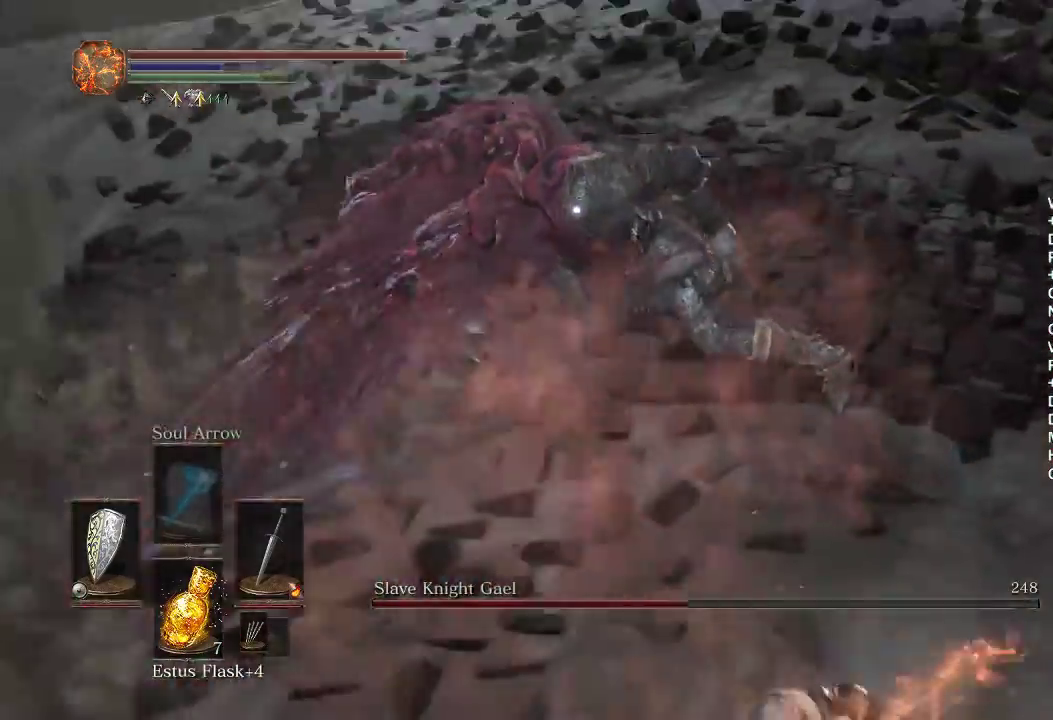
{"buttons": [], "left_stick": "up", "right_stick": "center", "button_events": [[267, "R1", "down"], [350, "R1", "up"]]}
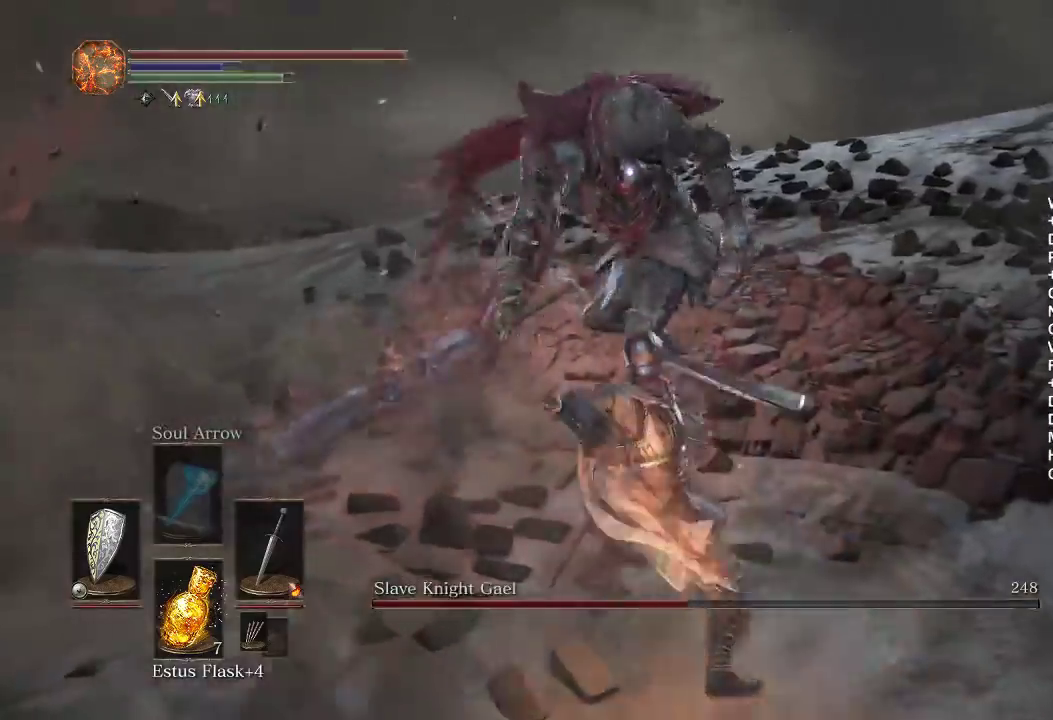
{"buttons": [], "left_stick": "down", "right_stick": "center", "button_events": []}
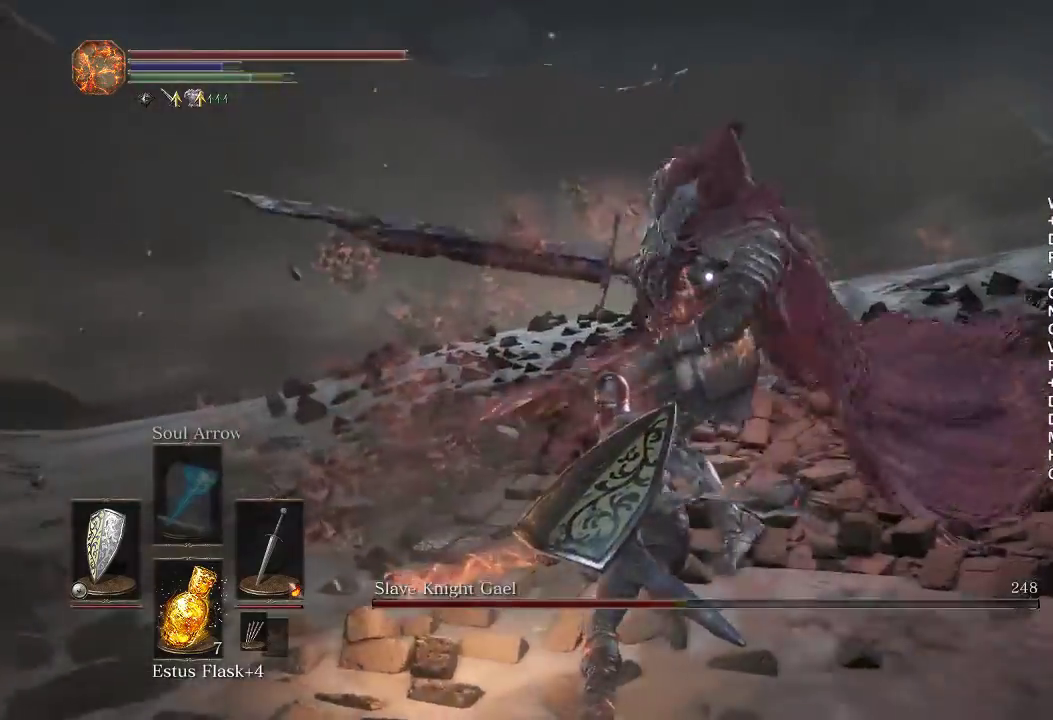
{"buttons": [], "left_stick": "up-right", "right_stick": "center", "button_events": [[233, "R1", "down"], [317, "R1", "up"]]}
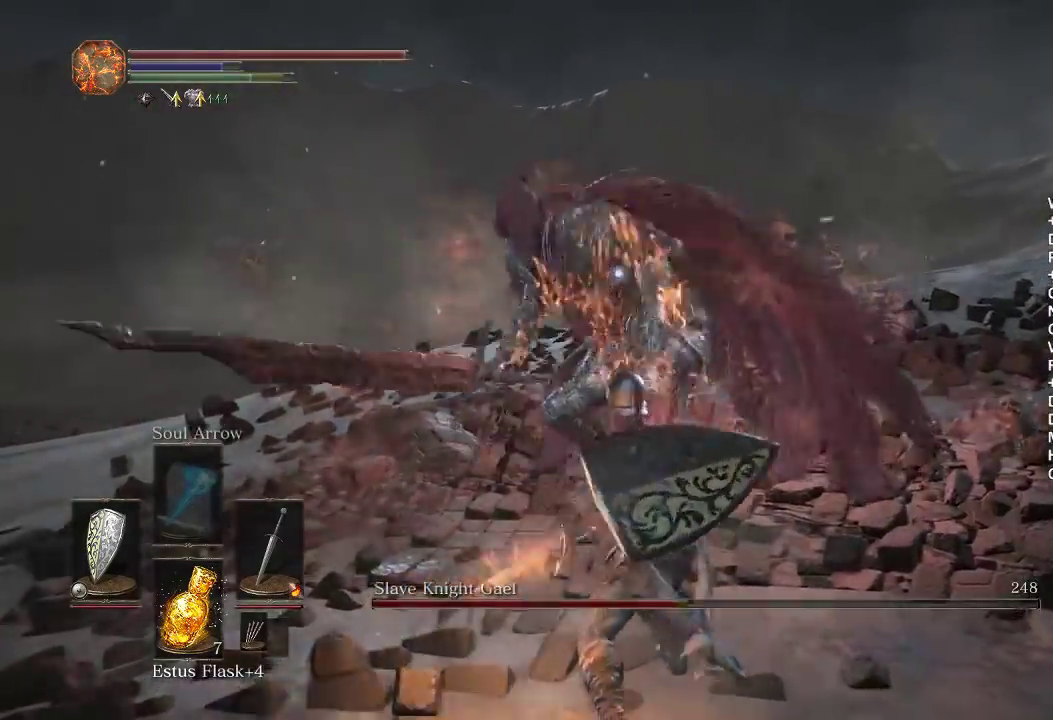
{"buttons": [], "left_stick": "down-right", "right_stick": "center", "button_events": []}
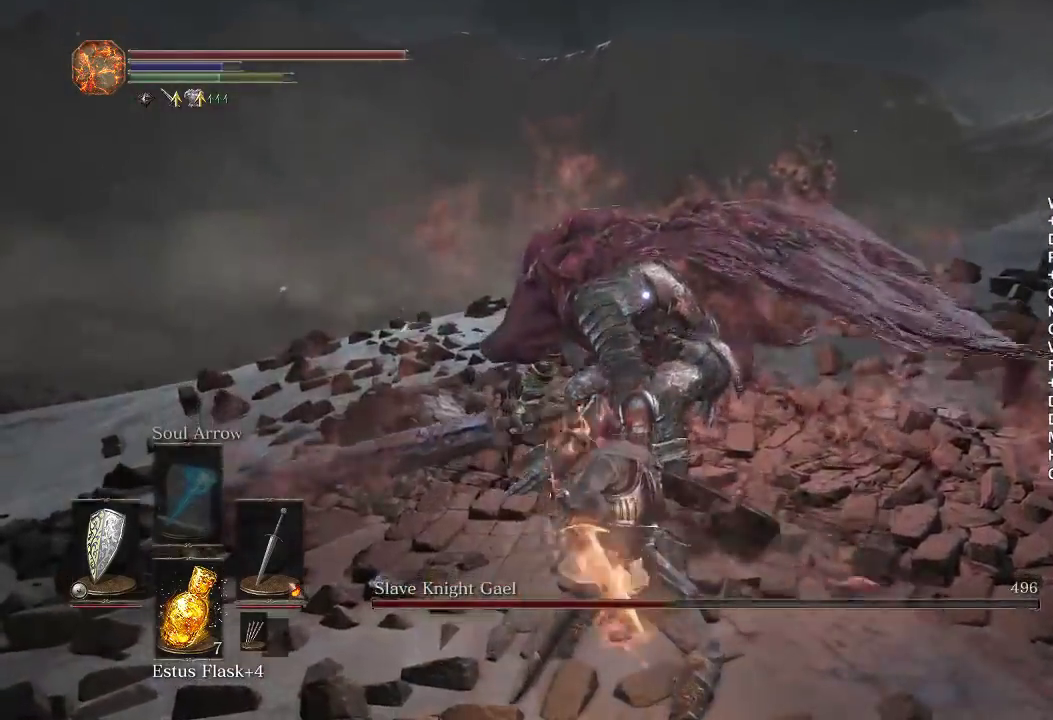
{"buttons": [], "left_stick": "down", "right_stick": "center", "button_events": []}
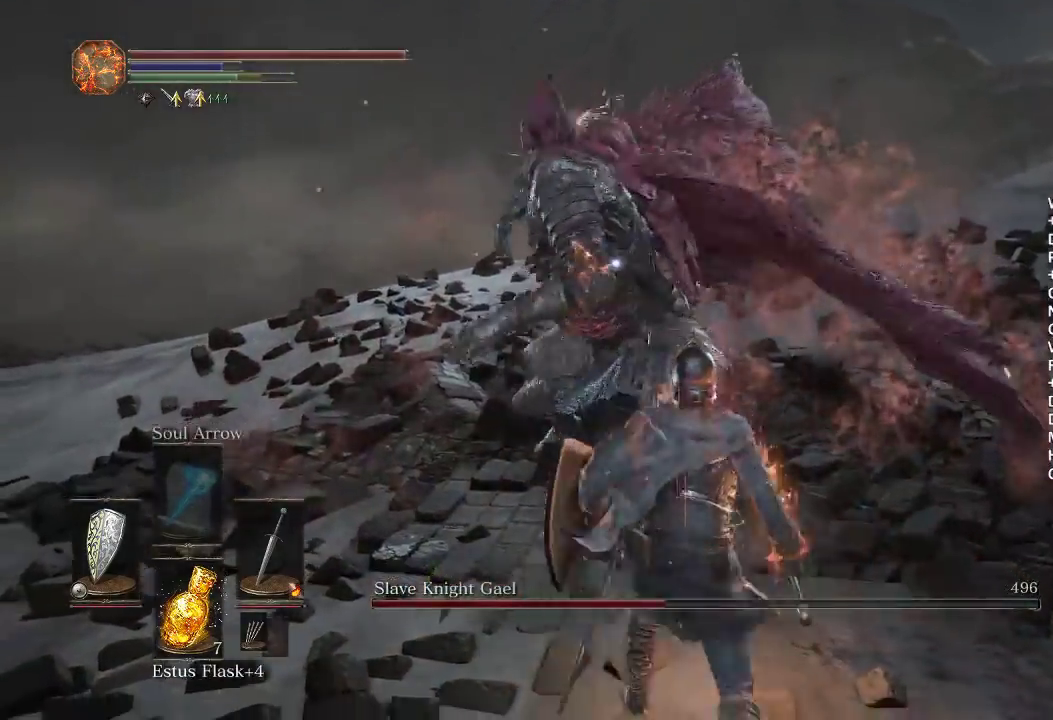
{"buttons": [], "left_stick": "down-left", "right_stick": "center", "button_events": [[267, "B", "down"], [400, "B", "up"]]}
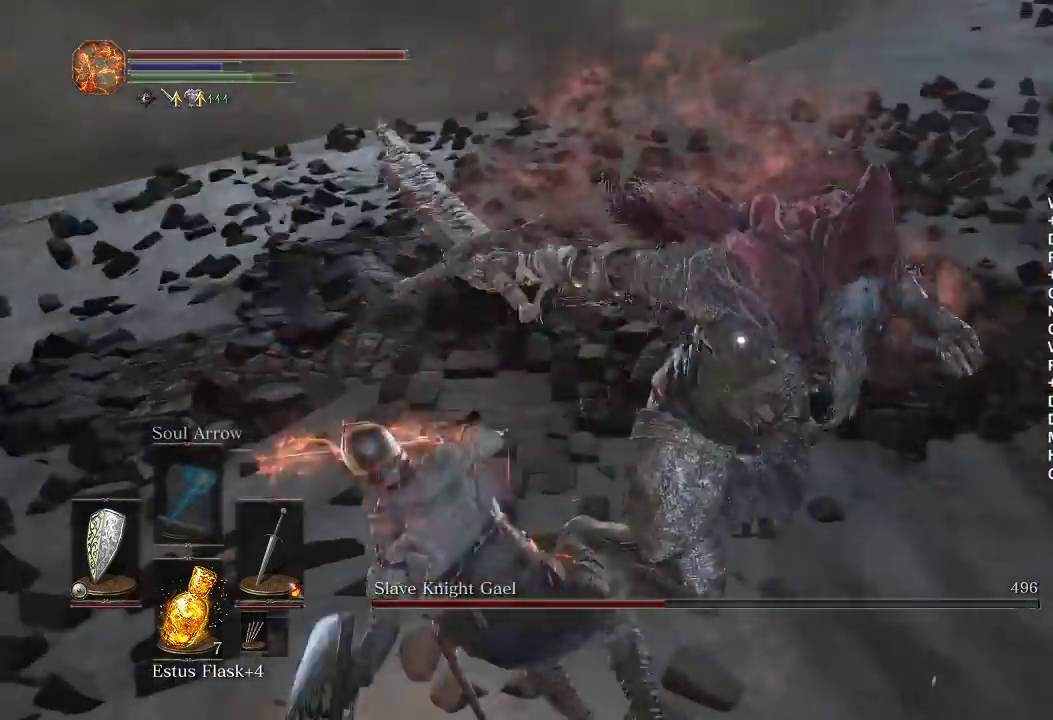
{"buttons": [], "left_stick": "down", "right_stick": "center", "button_events": []}
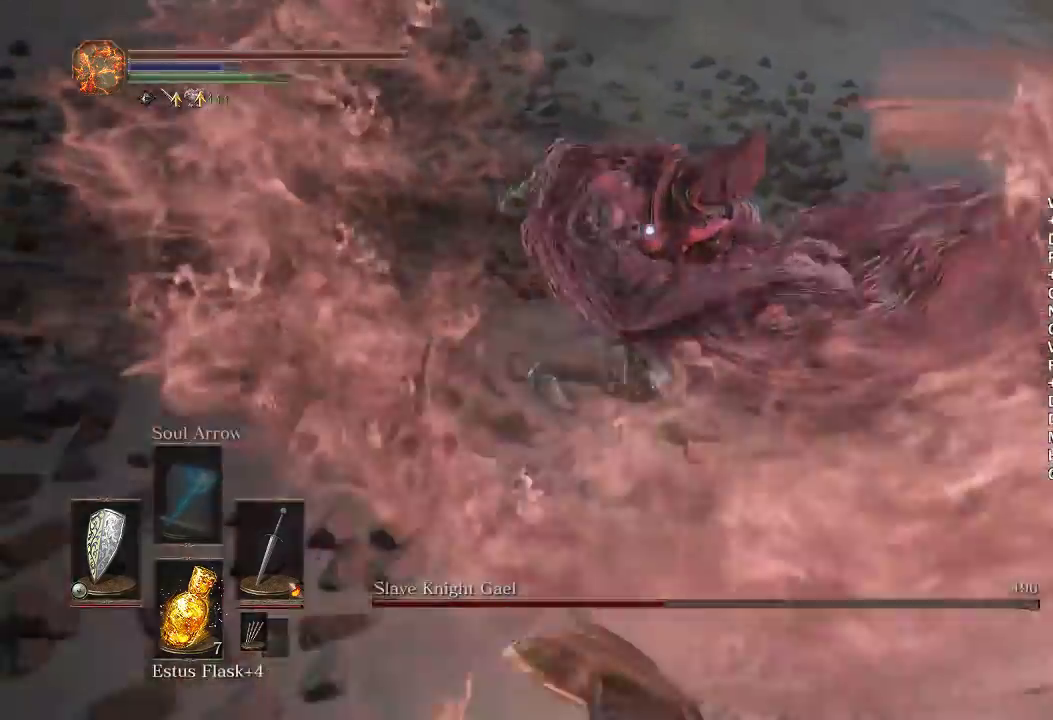
{"buttons": [], "left_stick": "down-left", "right_stick": "center", "button_events": []}
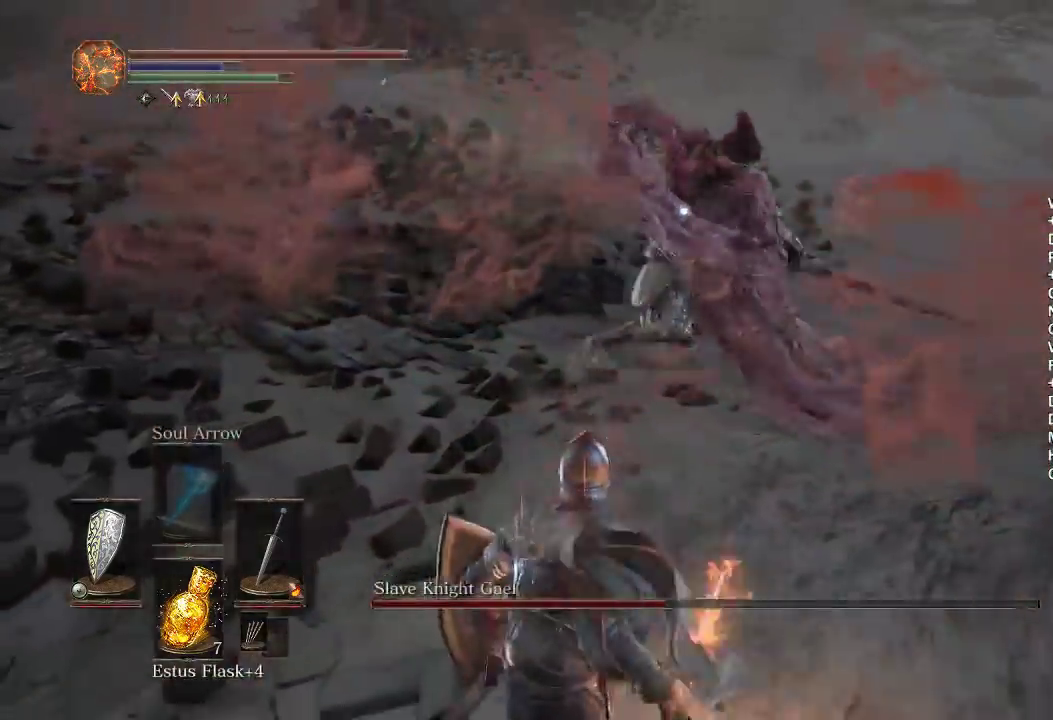
{"buttons": [], "left_stick": "down-left", "right_stick": "center", "button_events": []}
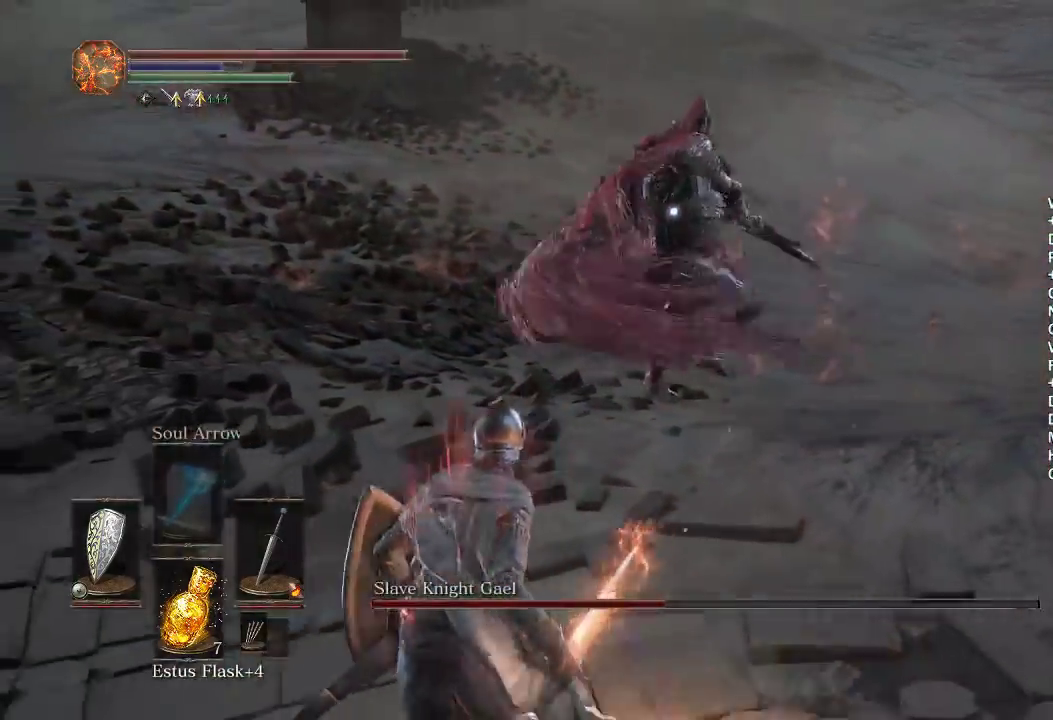
{"buttons": [], "left_stick": "up", "right_stick": "center", "button_events": []}
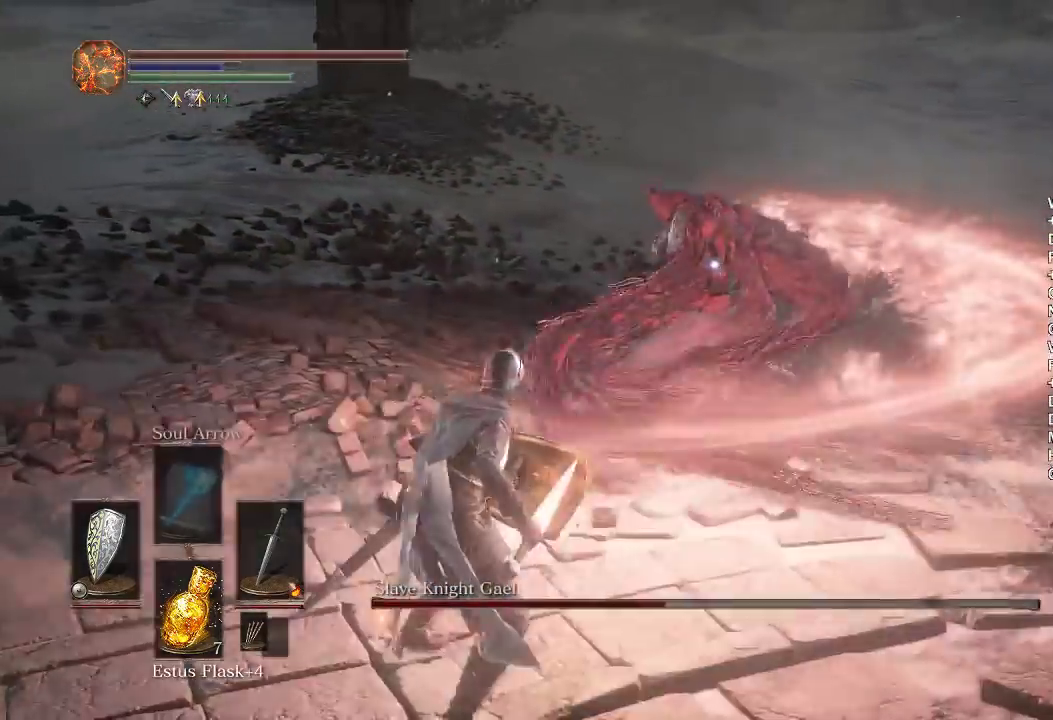
{"buttons": ["B"], "left_stick": "up-right", "right_stick": "center", "button_events": [[67, "B", "down"]]}
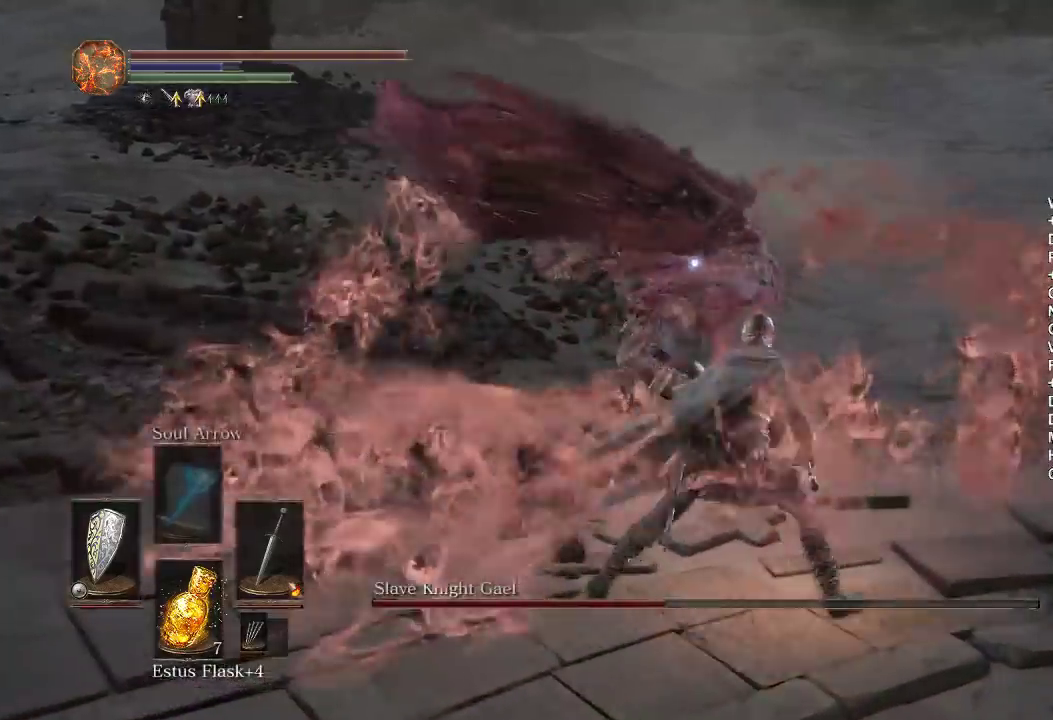
{"buttons": [], "left_stick": "up", "right_stick": "center", "button_events": [[467, "B", "up"]]}
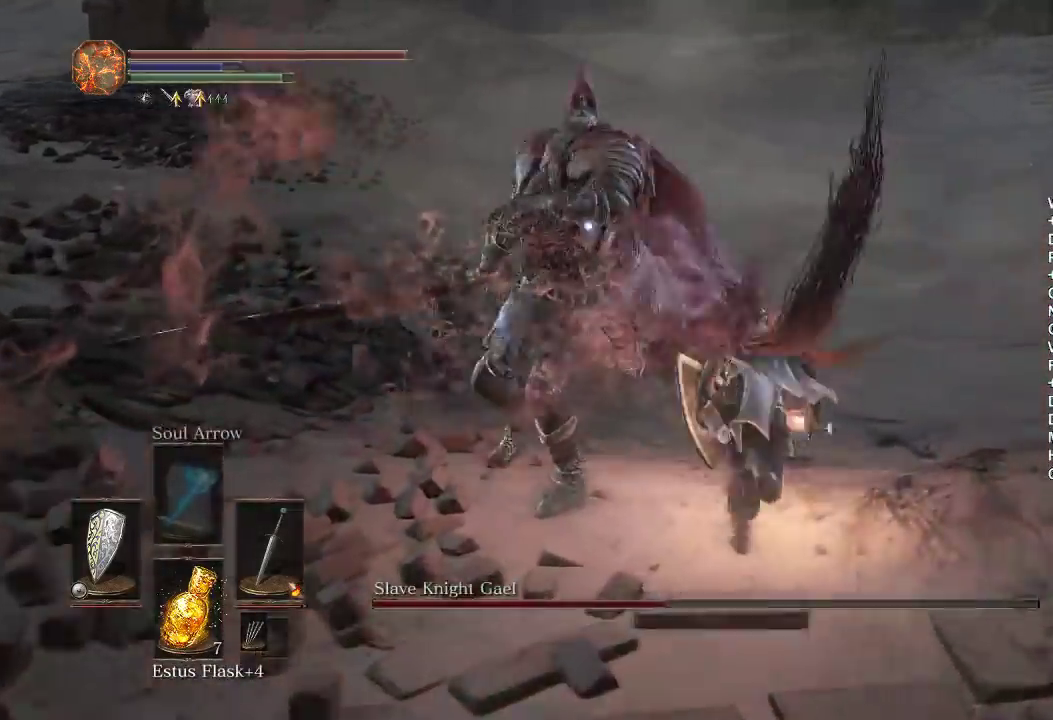
{"buttons": [], "left_stick": "up", "right_stick": "center", "button_events": [[183, "R1", "down"], [250, "R1", "up"]]}
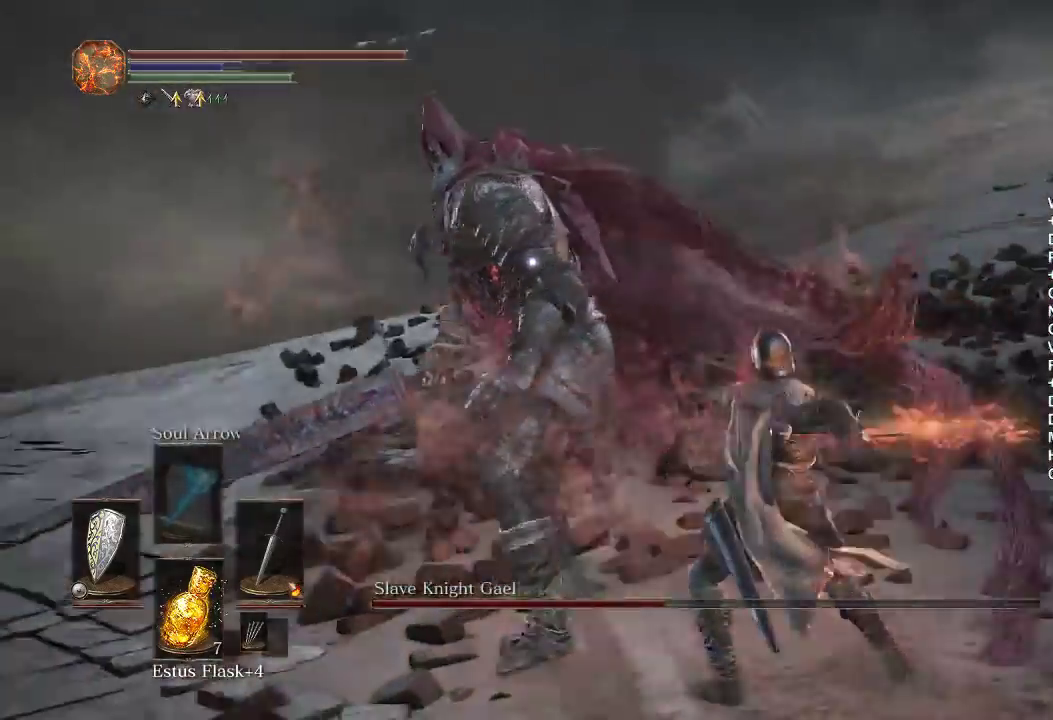
{"buttons": [], "left_stick": "up-right", "right_stick": "center", "button_events": []}
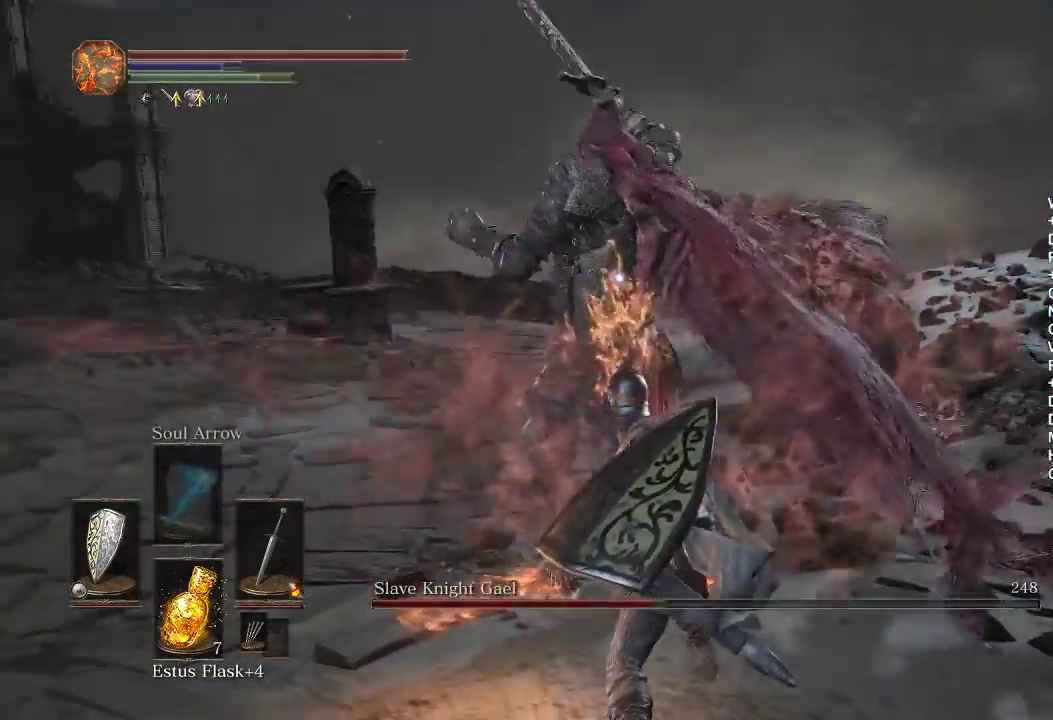
{"buttons": [], "left_stick": "up-right", "right_stick": "center", "button_events": []}
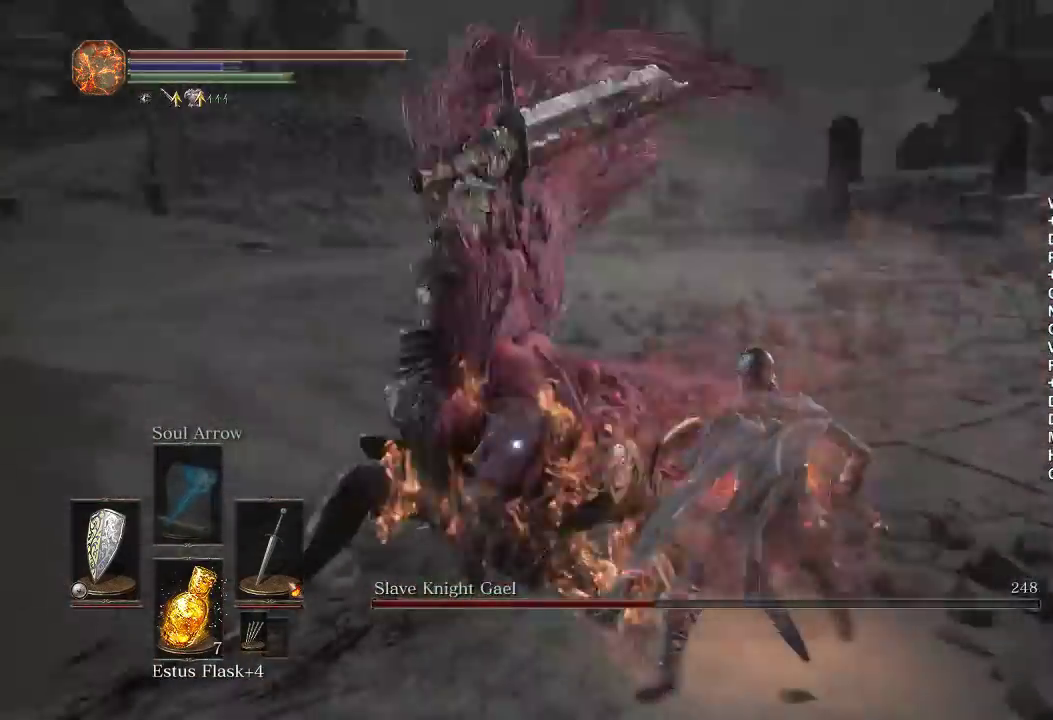
{"buttons": [], "left_stick": "up-left", "right_stick": "center", "button_events": [[83, "R1", "down"], [167, "R1", "up"]]}
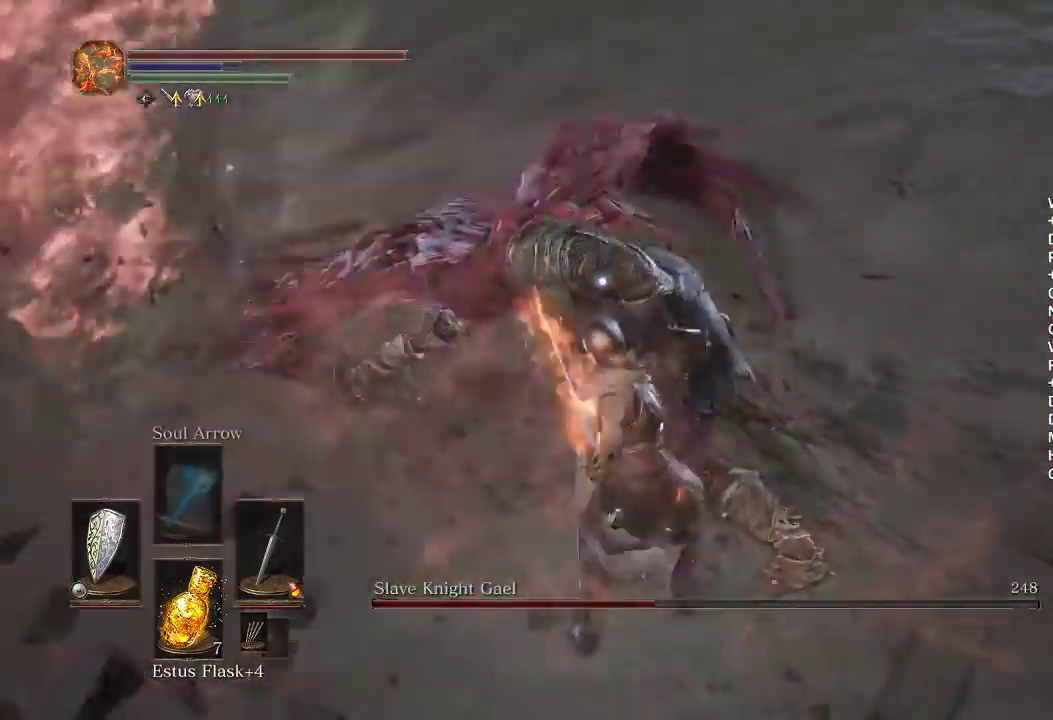
{"buttons": [], "left_stick": "down-right", "right_stick": "center", "button_events": []}